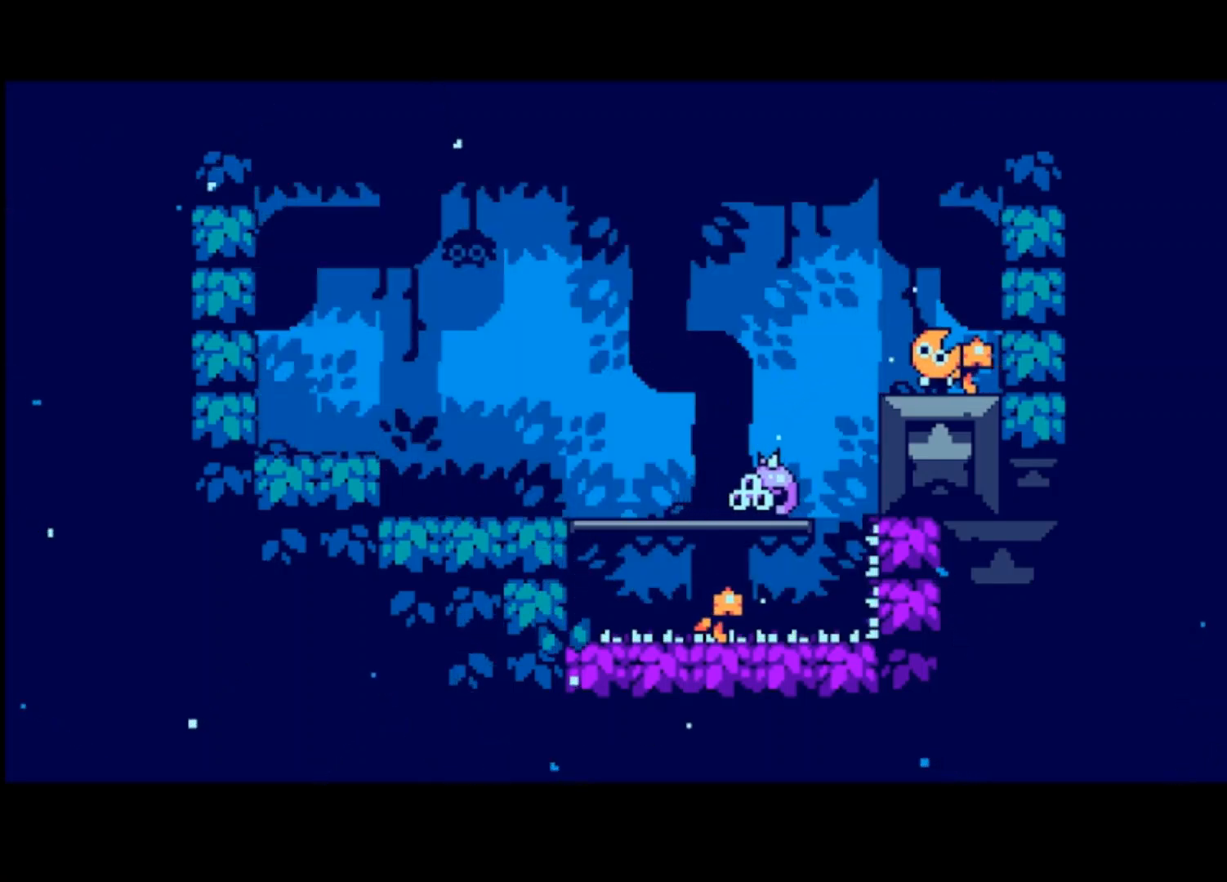
Gameplay with a controller (PlayStation layout); each line is a JSON object with the inputs held at the frame after it. "events" lists button and stick changes between this image and that frame as [ms after this image, input, new state], when the widget could be followed in between. Not read: right_stick.
{"buttons": [], "left_stick": "left", "events": [[33, "CROSS", "down"], [100, "left_stick", "left"], [133, "CROSS", "up"]]}
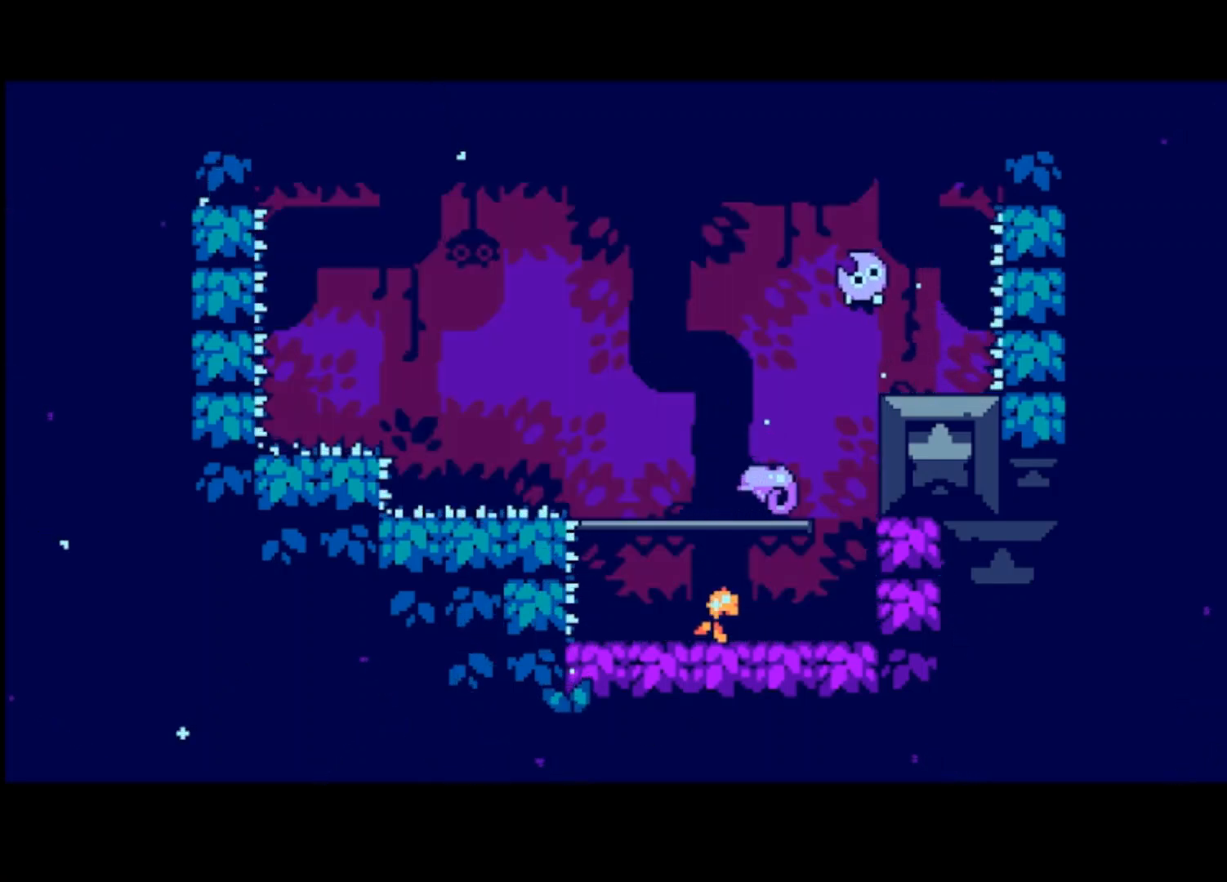
{"buttons": [], "left_stick": "left", "events": [[67, "left_stick", "center"], [367, "left_stick", "left"]]}
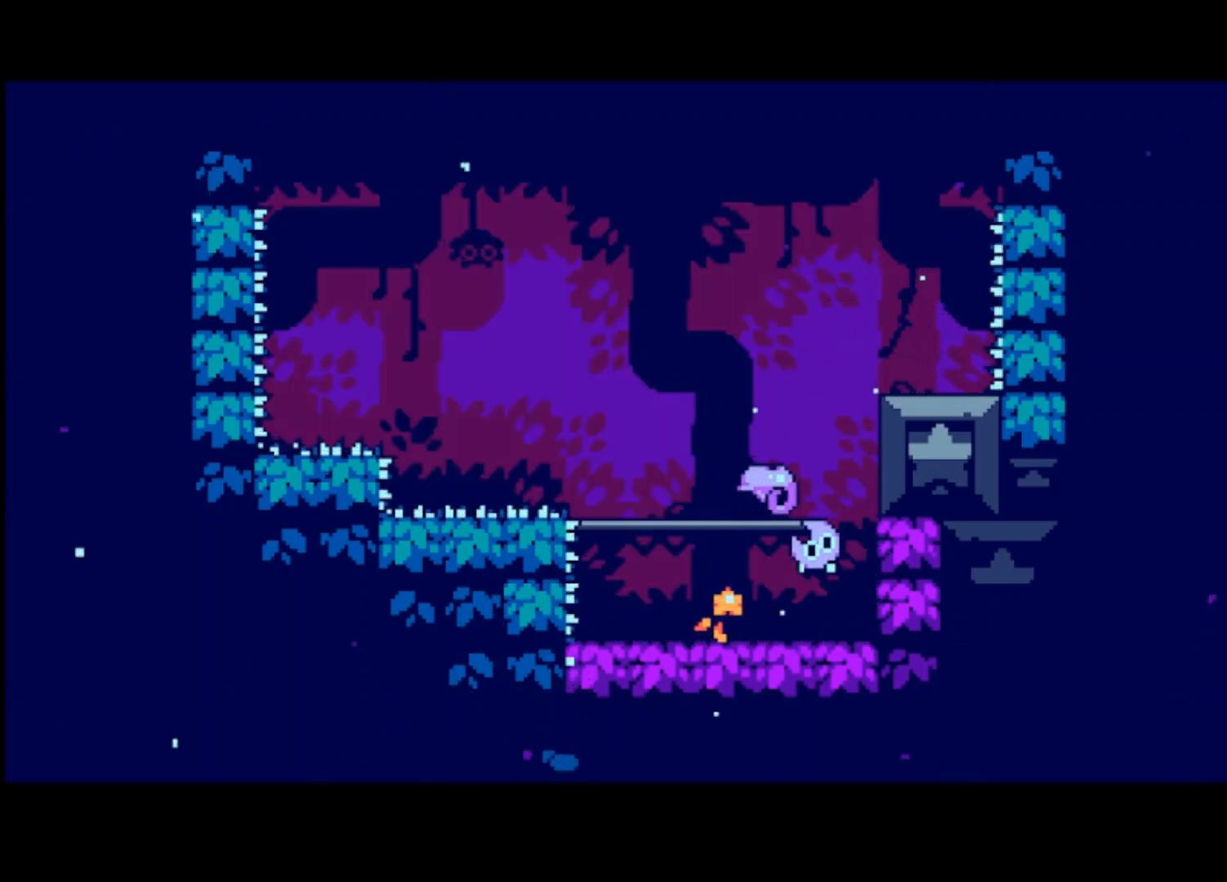
{"buttons": [], "left_stick": "center", "events": [[467, "left_stick", "center"]]}
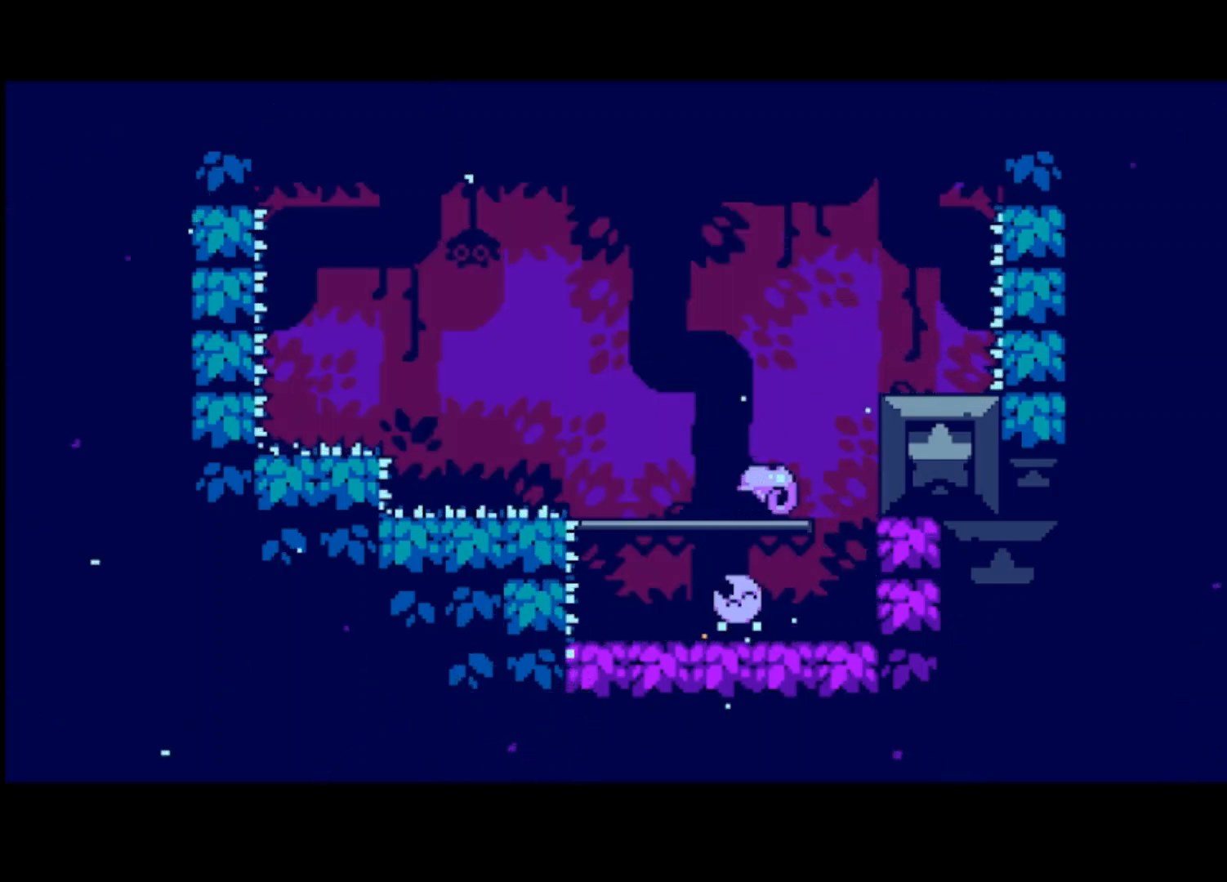
{"buttons": [], "left_stick": "center", "events": []}
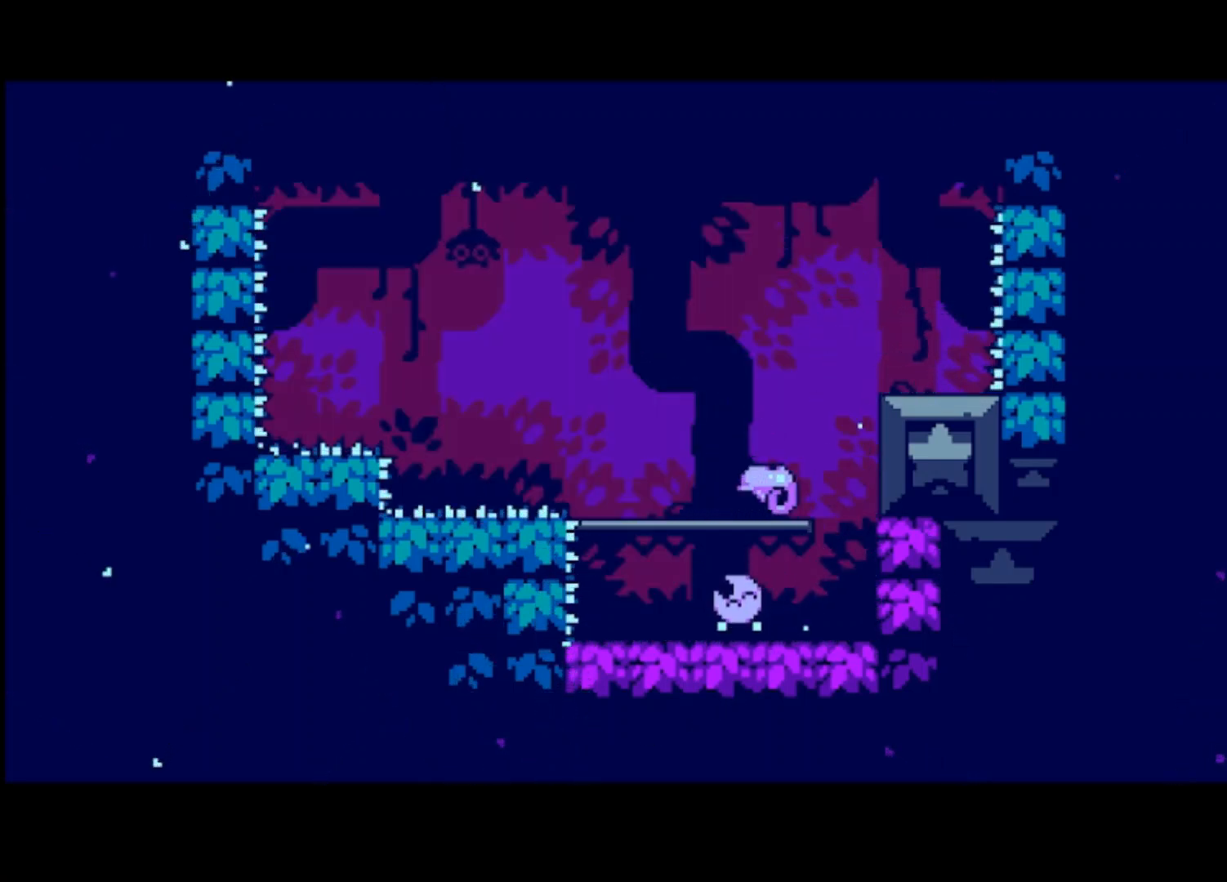
{"buttons": [], "left_stick": "center", "events": []}
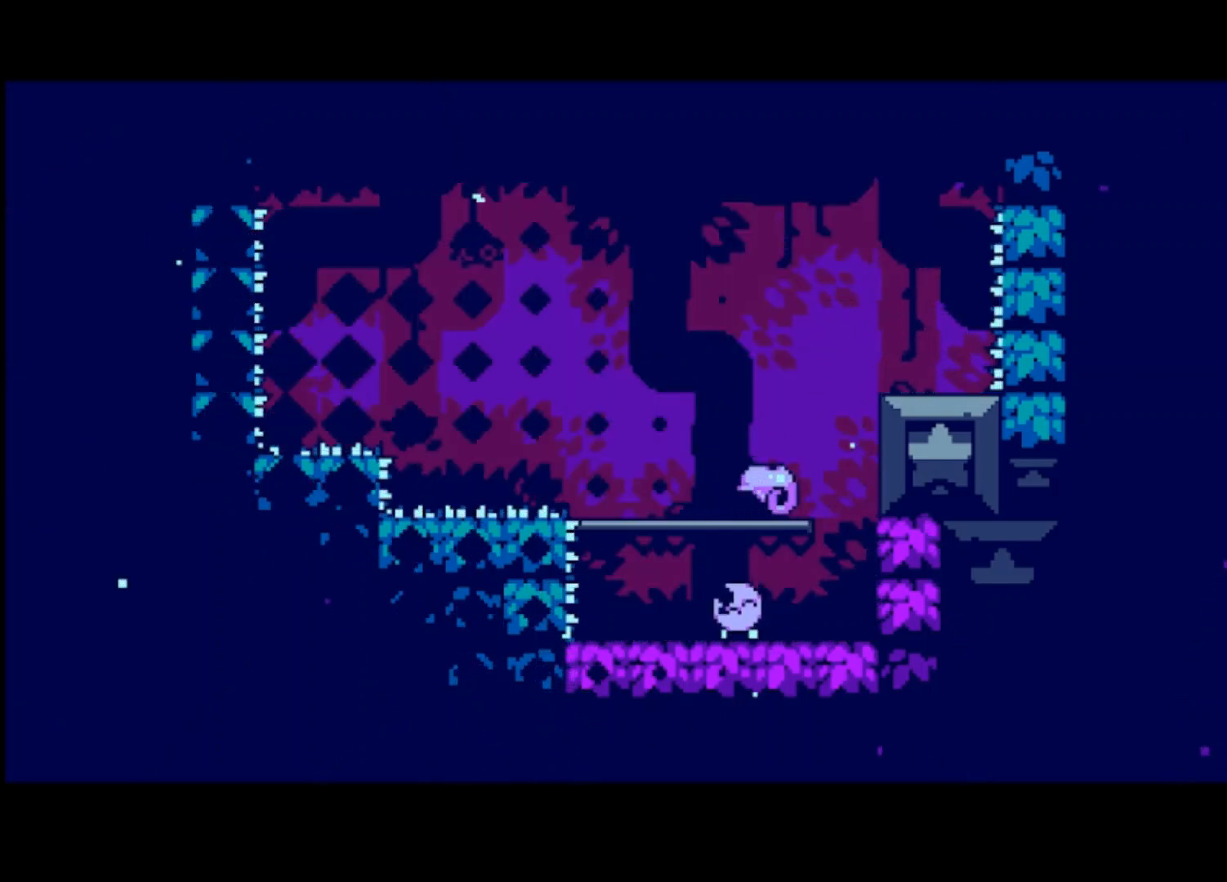
{"buttons": [], "left_stick": "left", "events": [[267, "left_stick", "left"]]}
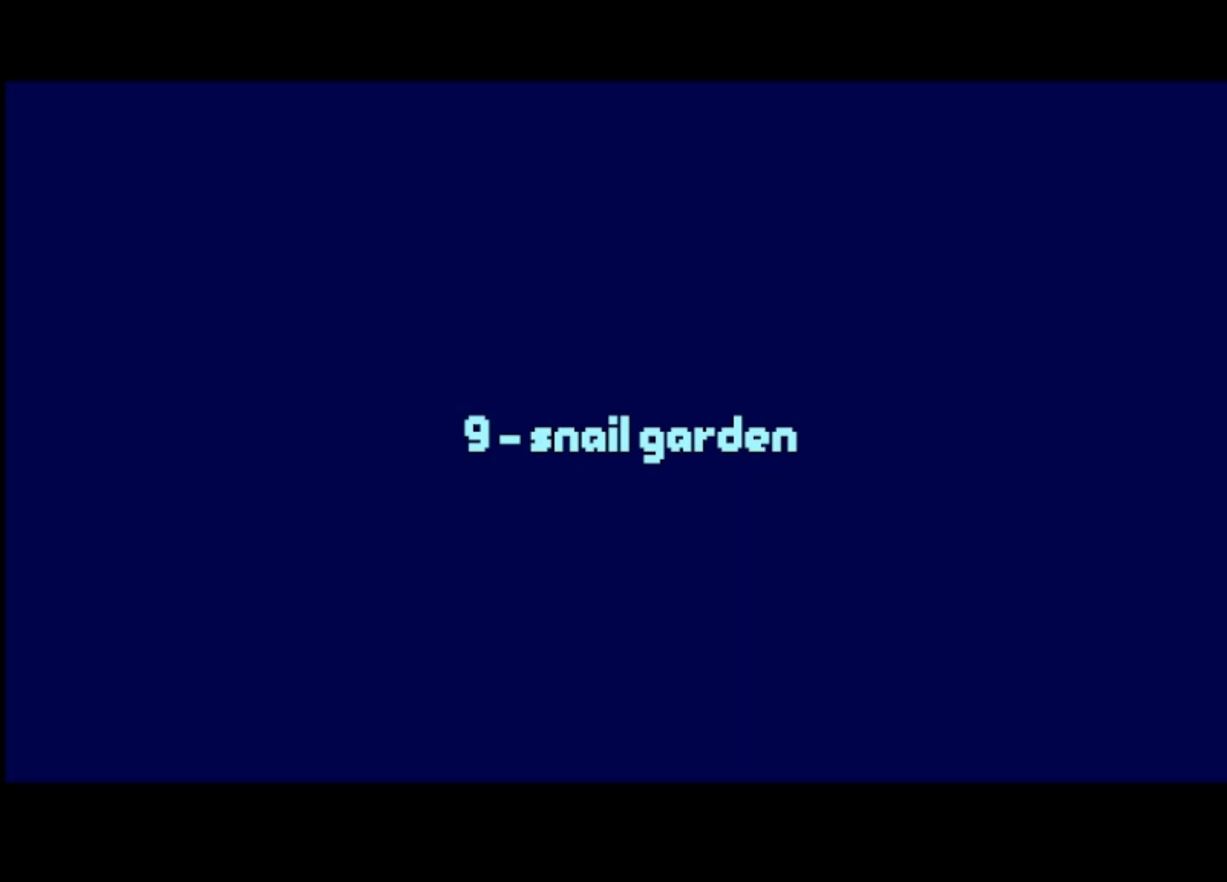
{"buttons": [], "left_stick": "left", "events": []}
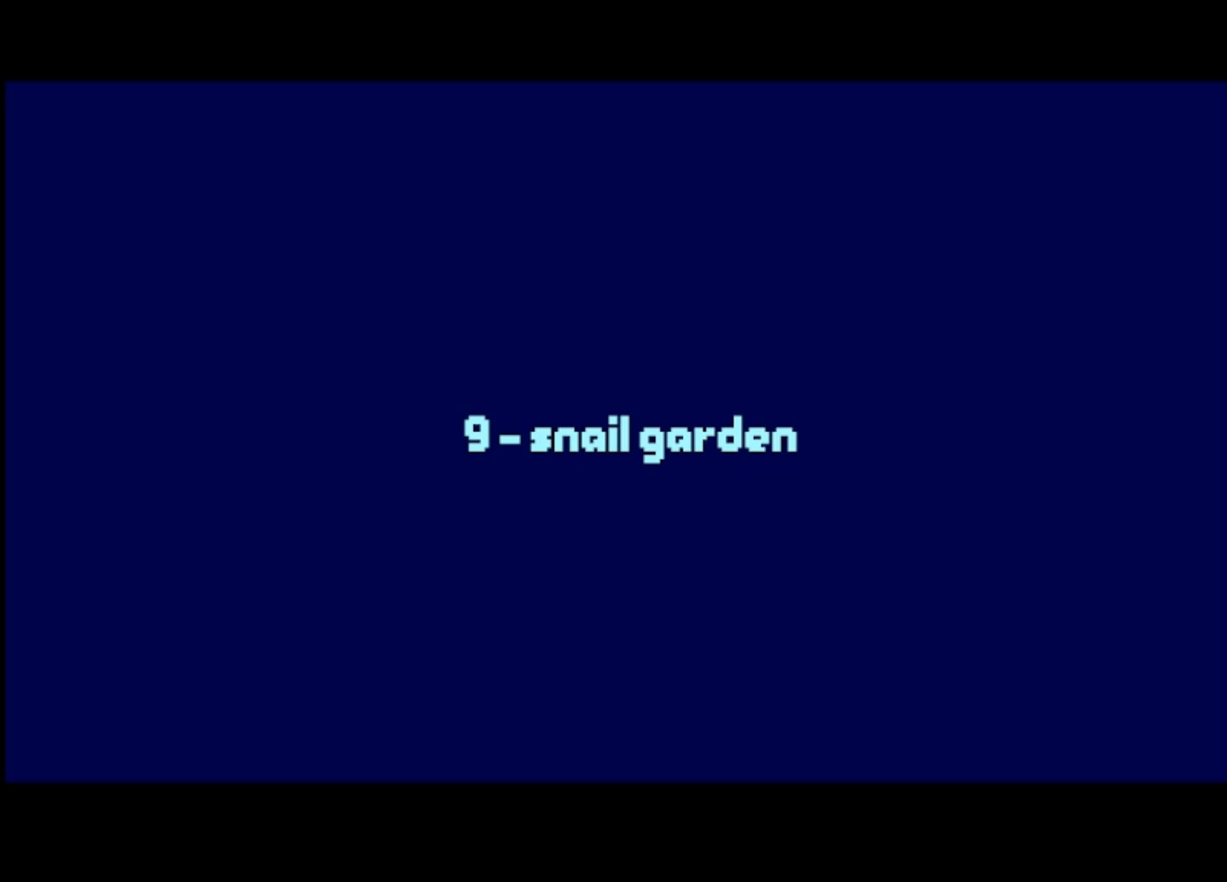
{"buttons": [], "left_stick": "left", "events": []}
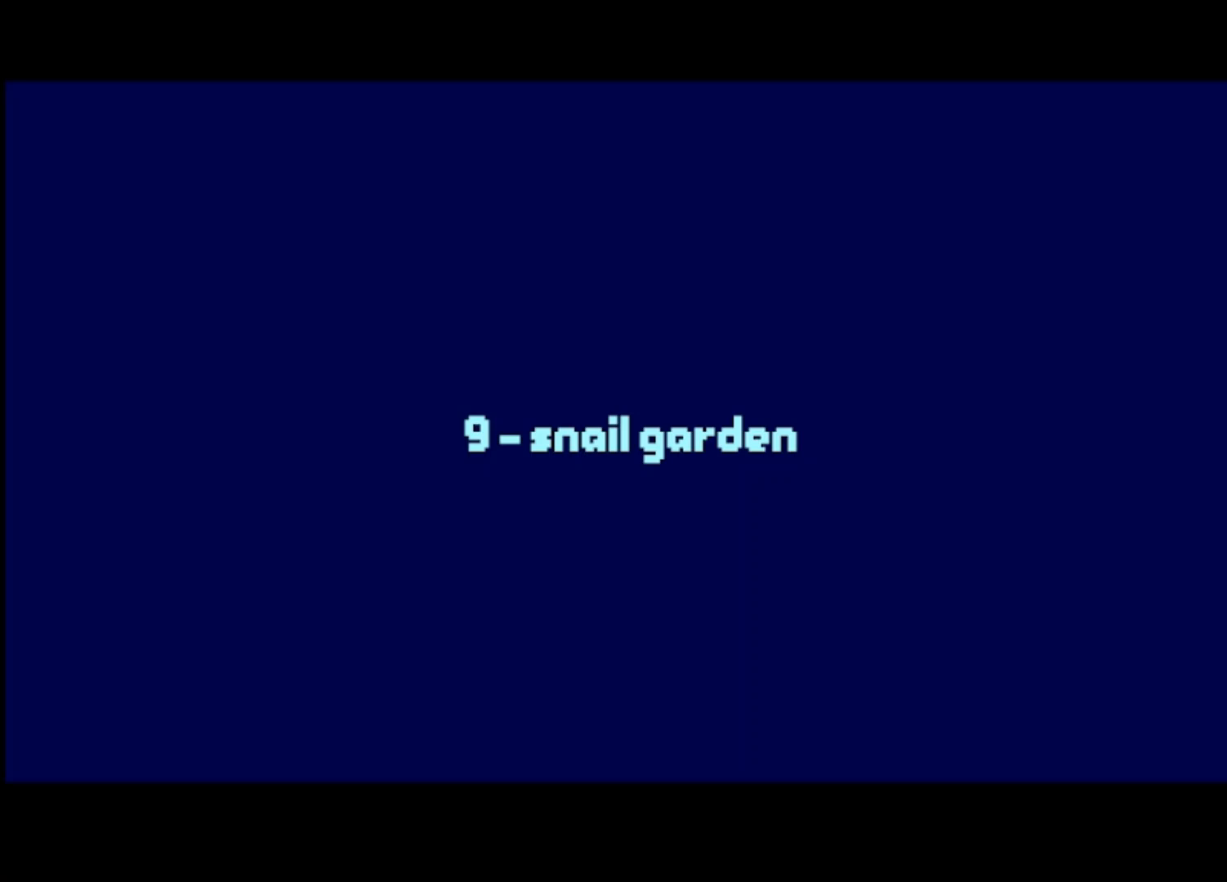
{"buttons": [], "left_stick": "left", "events": []}
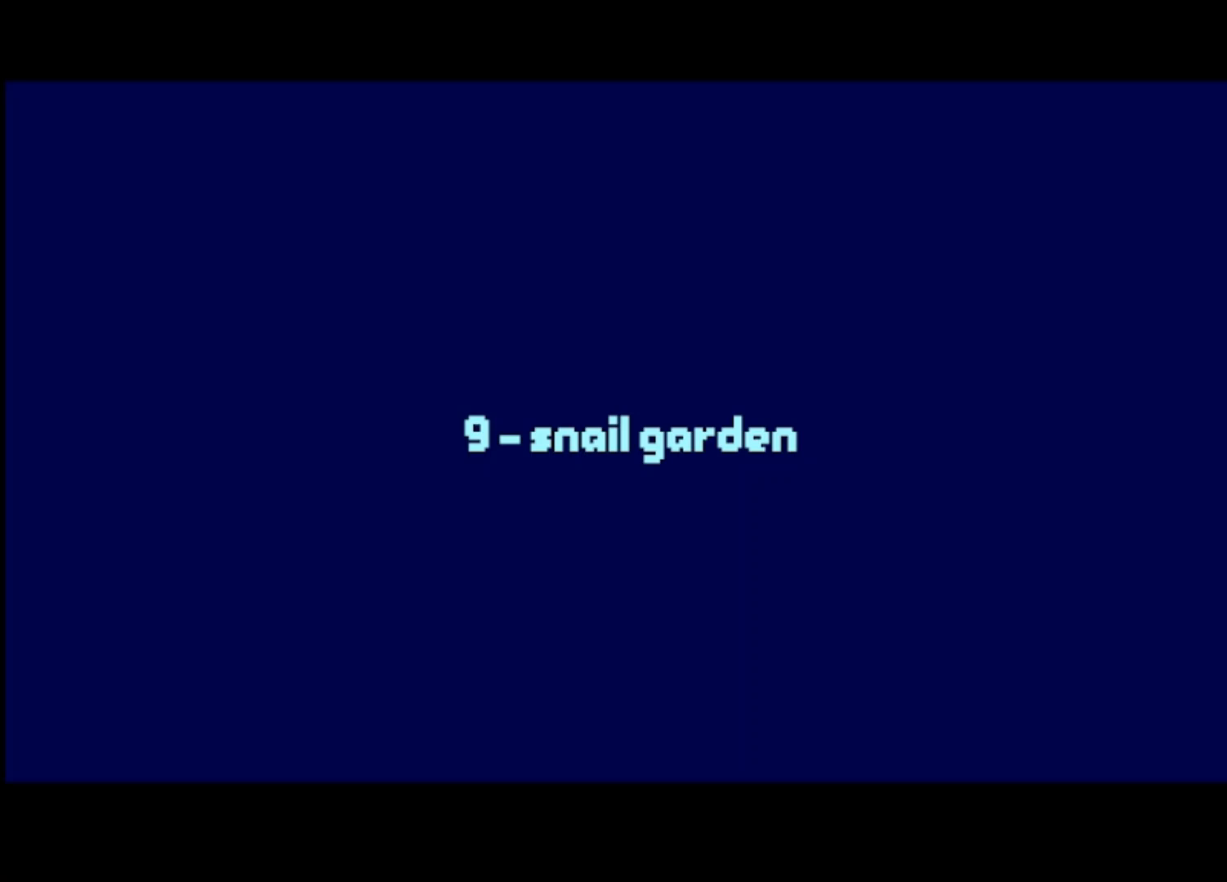
{"buttons": [], "left_stick": "left", "events": []}
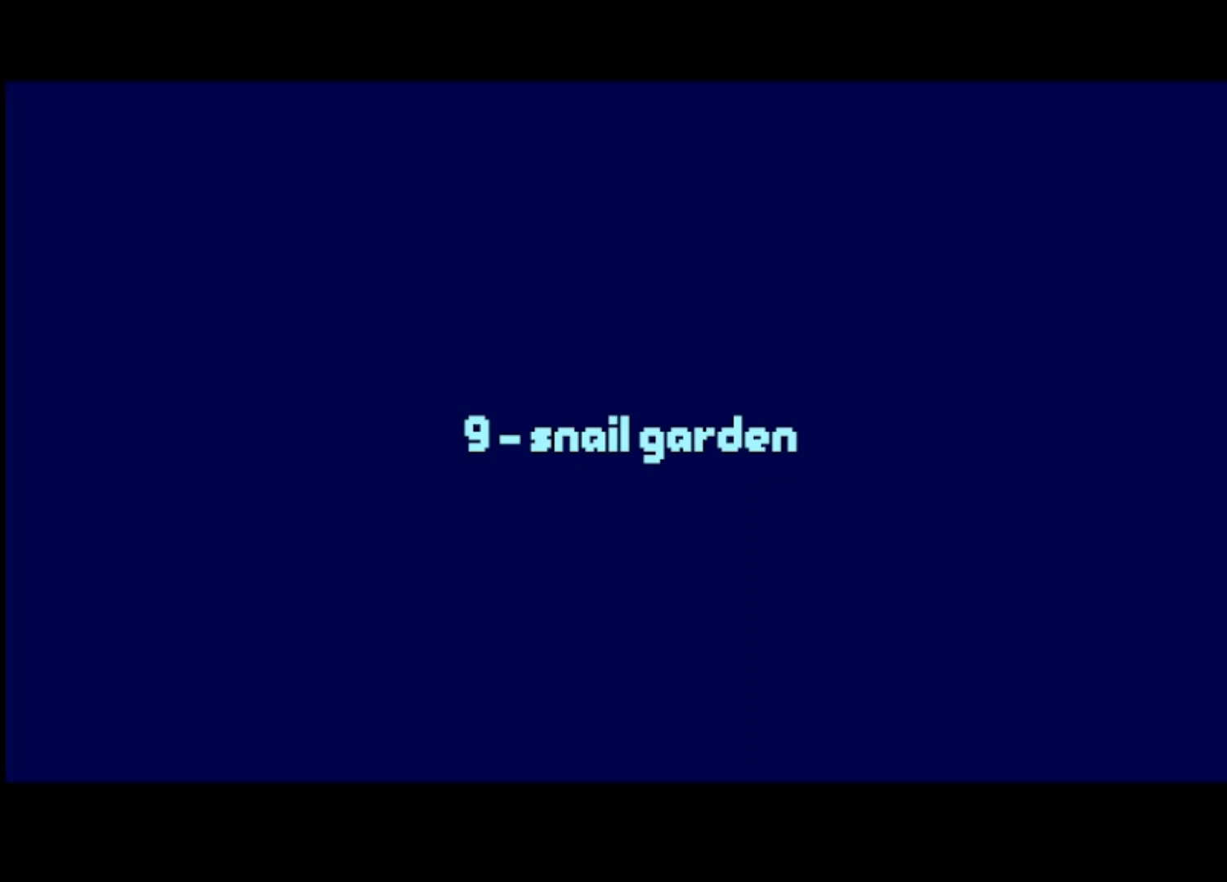
{"buttons": [], "left_stick": "left", "events": []}
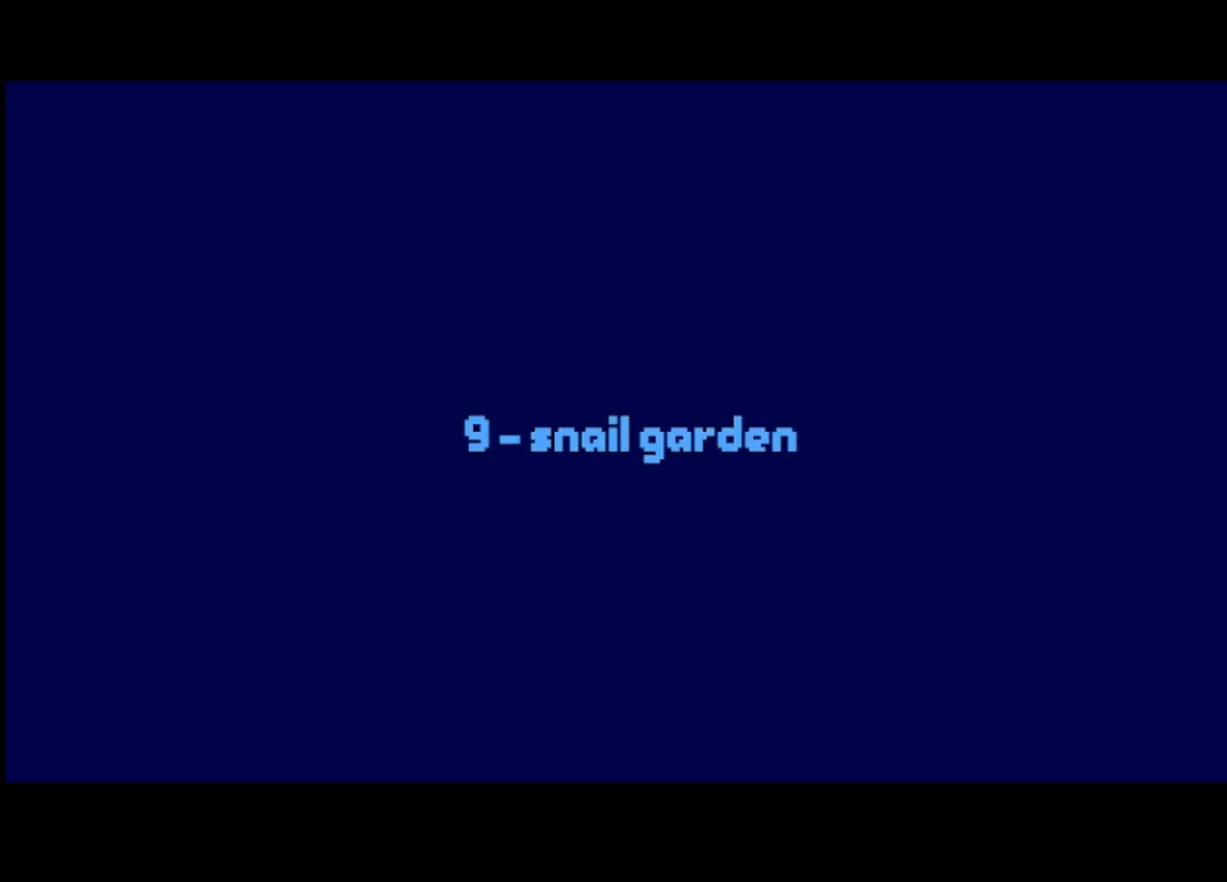
{"buttons": [], "left_stick": "left", "events": []}
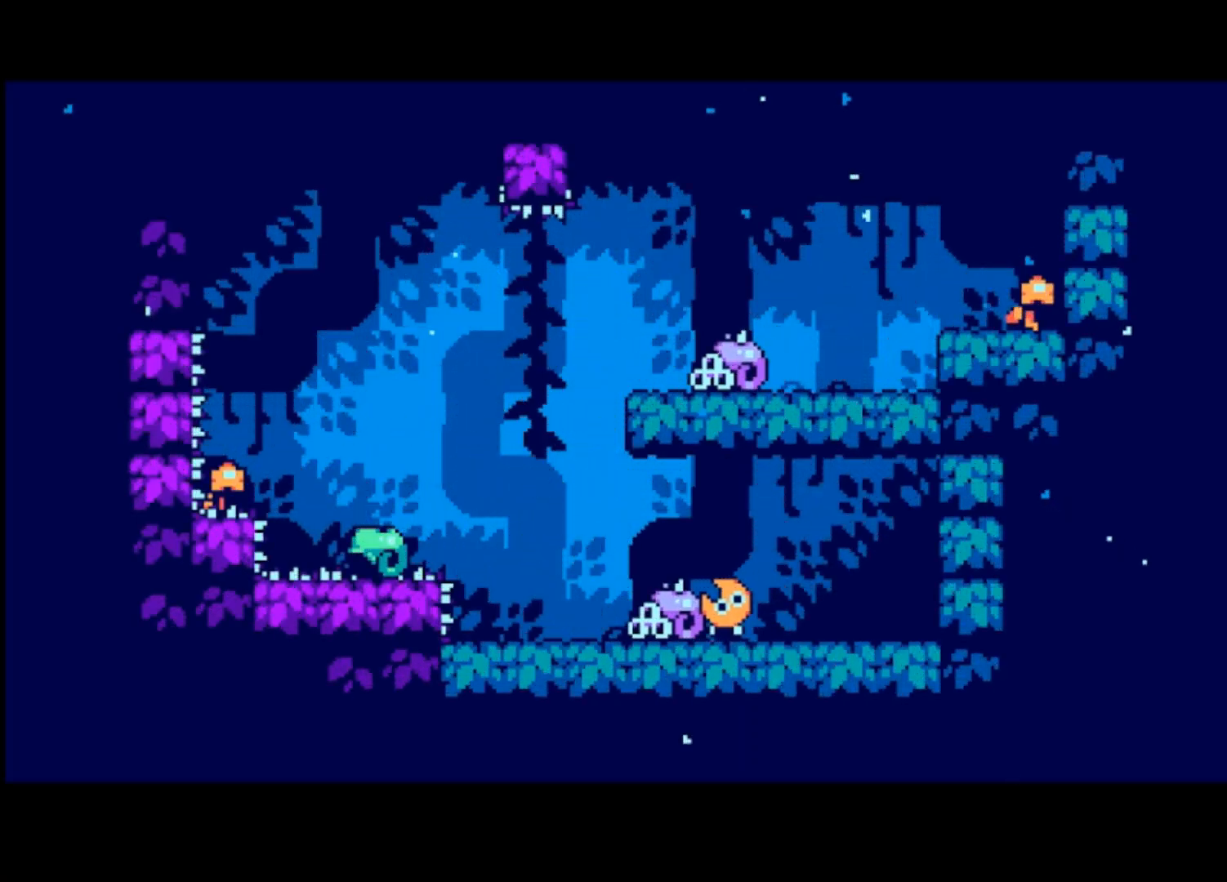
{"buttons": [], "left_stick": "left", "events": []}
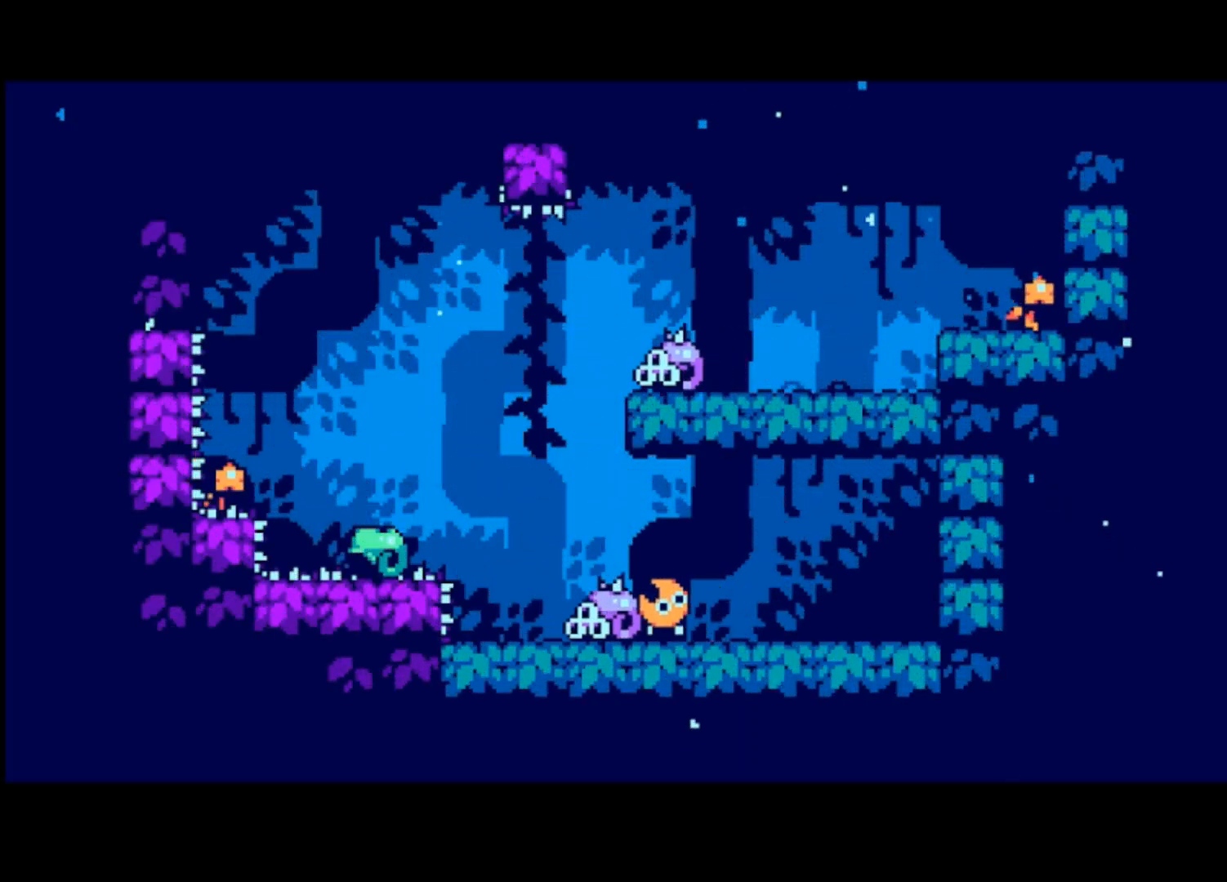
{"buttons": [], "left_stick": "left", "events": []}
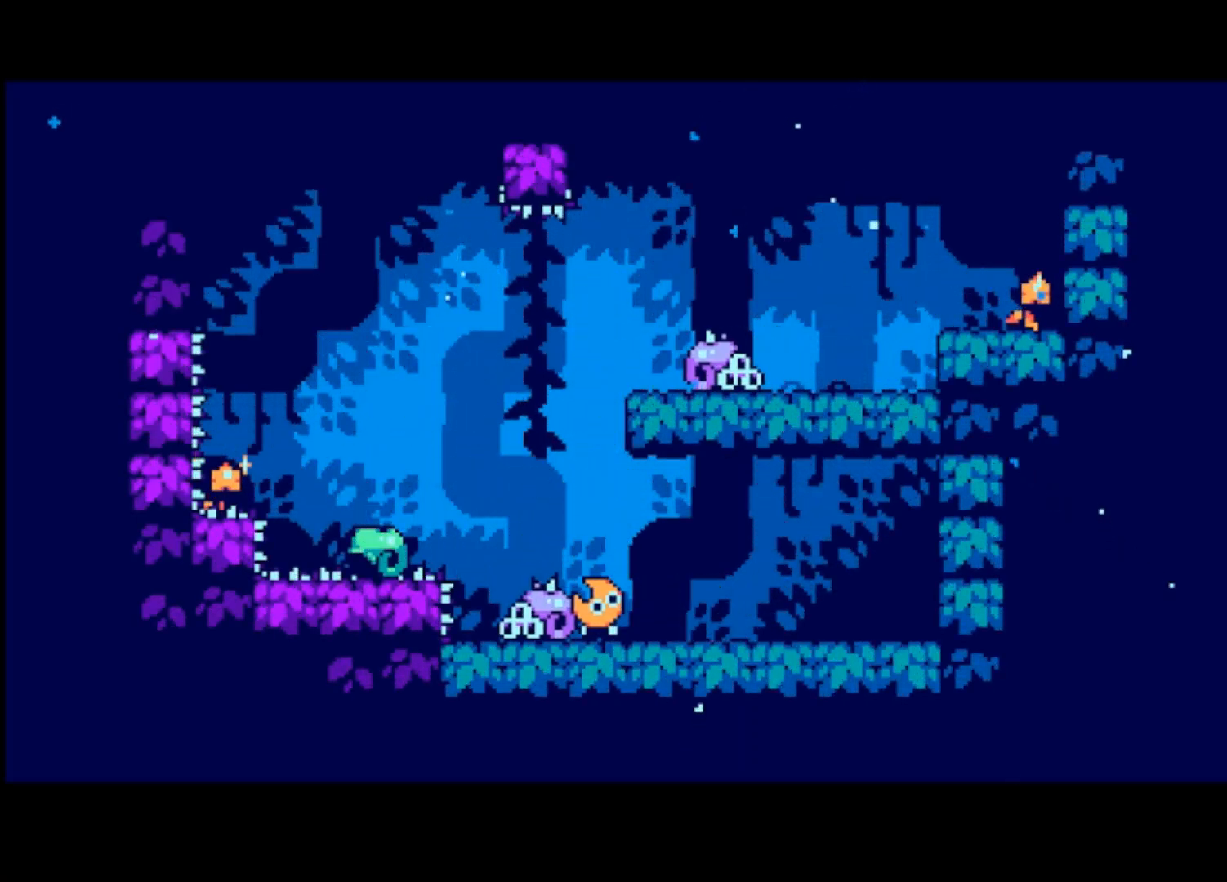
{"buttons": [], "left_stick": "left", "events": [[400, "CROSS", "down"], [500, "CROSS", "up"]]}
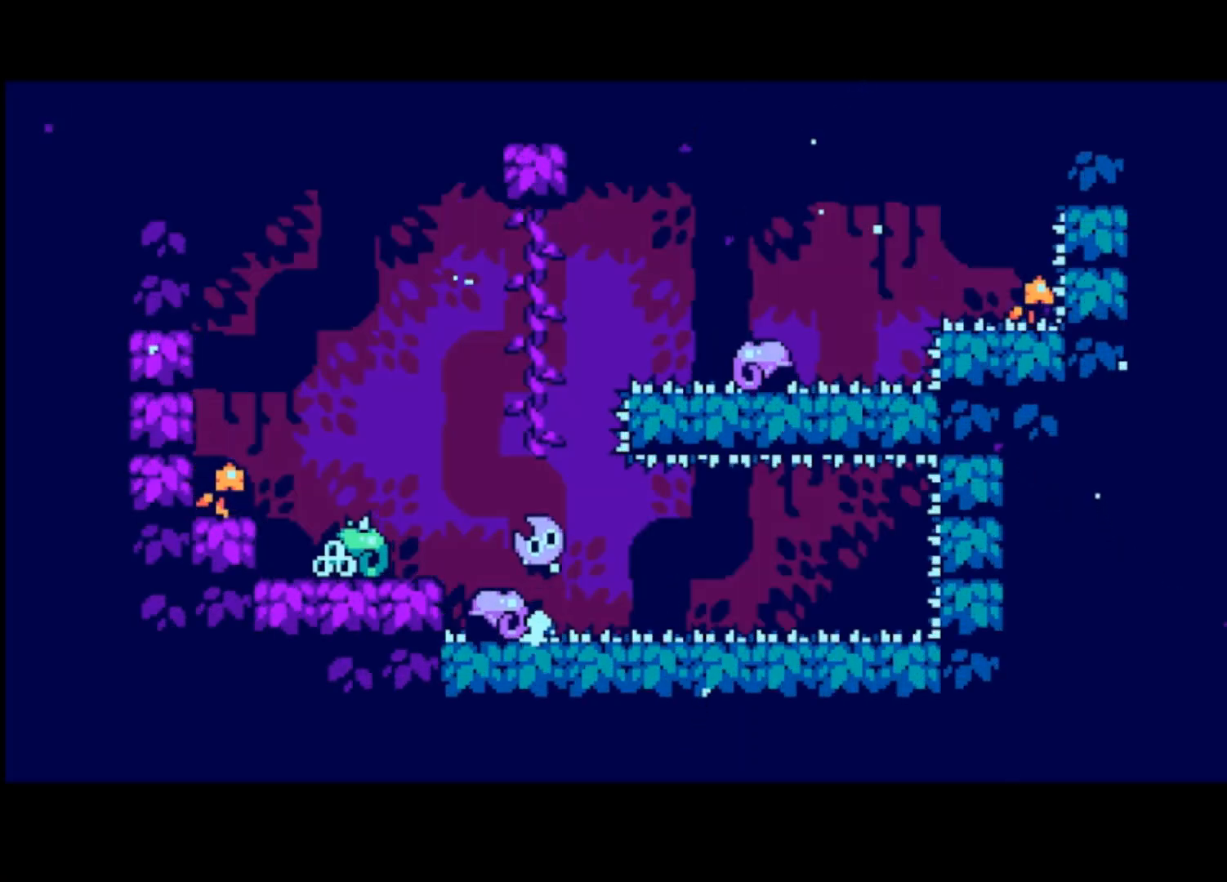
{"buttons": [], "left_stick": "left", "events": [[100, "left_stick", "center"], [333, "left_stick", "left"]]}
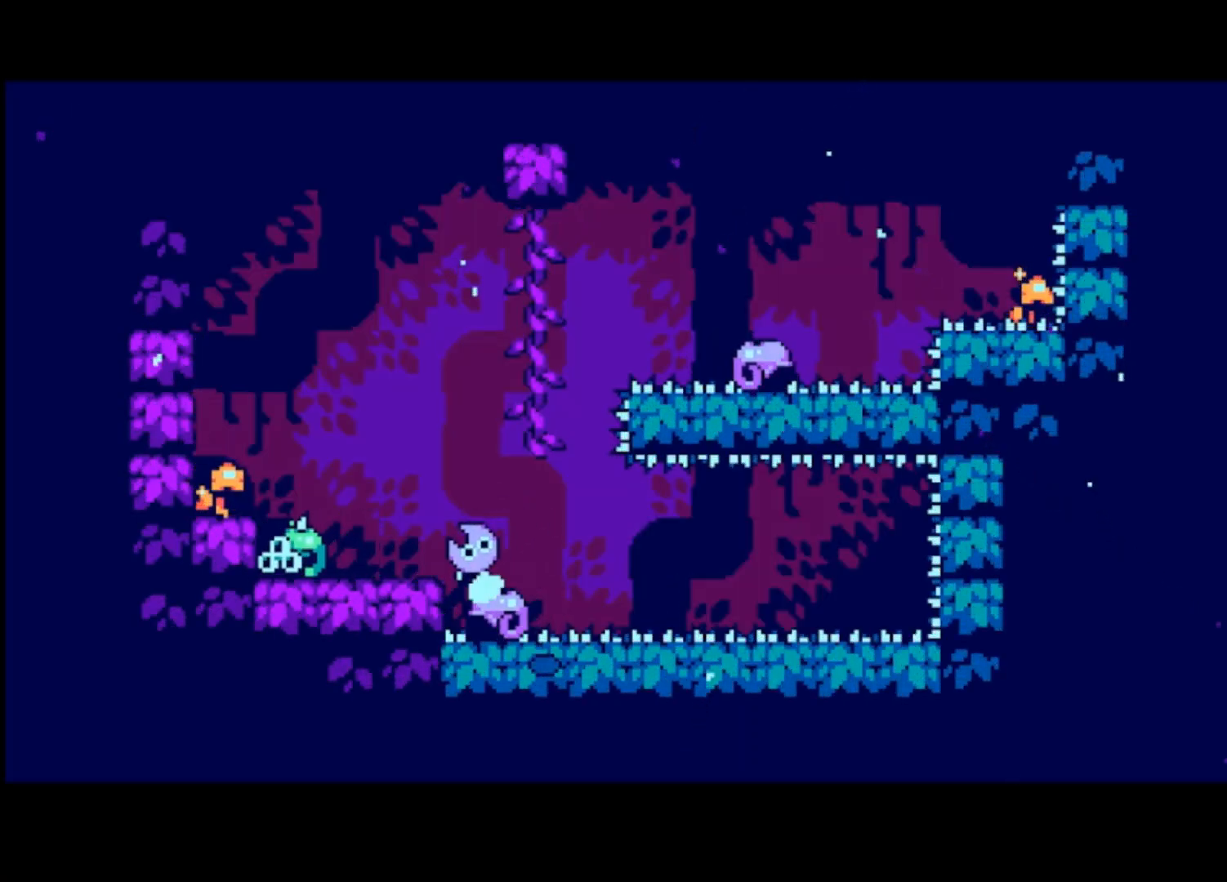
{"buttons": [], "left_stick": "left", "events": [[133, "CROSS", "down"], [433, "CROSS", "up"]]}
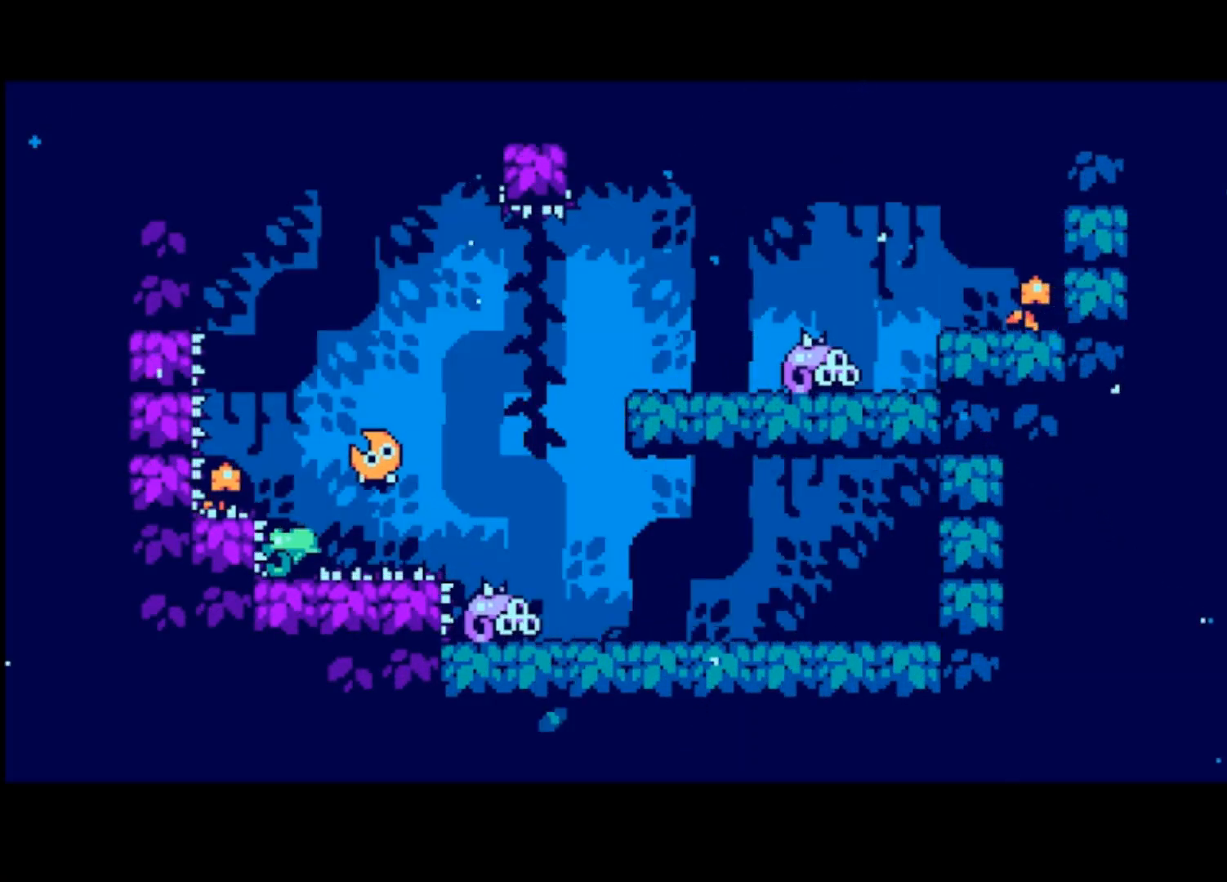
{"buttons": [], "left_stick": "left", "events": [[200, "CROSS", "down"], [433, "CROSS", "up"]]}
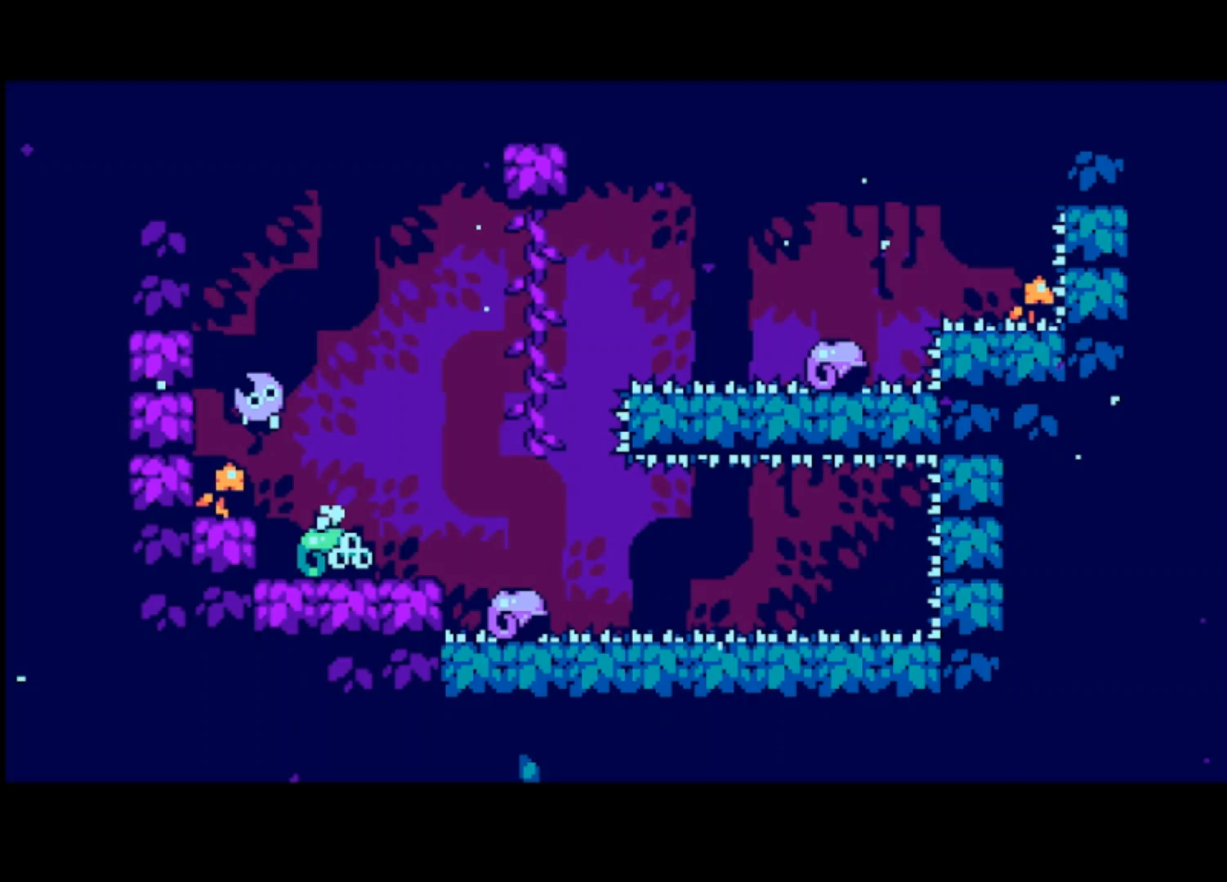
{"buttons": ["CROSS"], "left_stick": "right", "events": [[200, "left_stick", "center"], [267, "left_stick", "right"], [400, "CROSS", "down"]]}
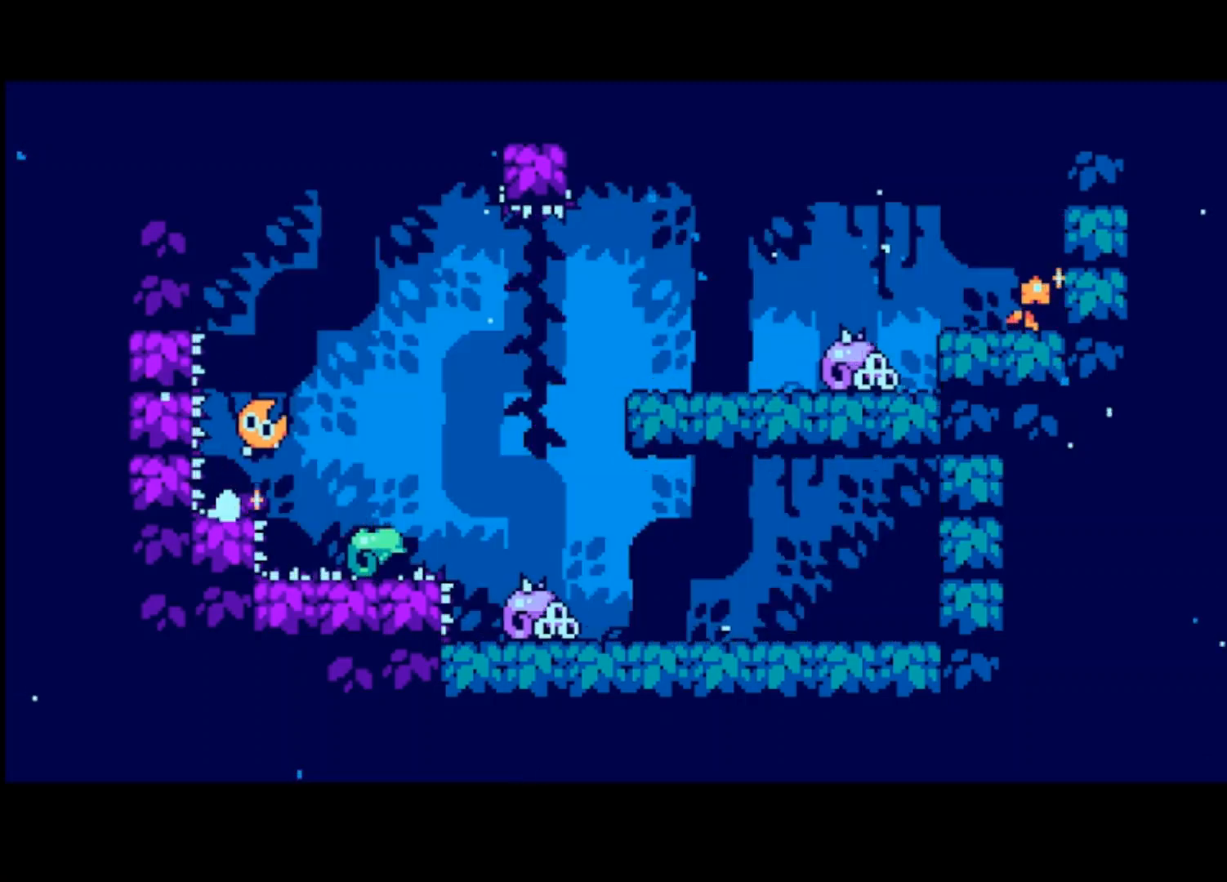
{"buttons": [], "left_stick": "right", "events": [[100, "CROSS", "up"]]}
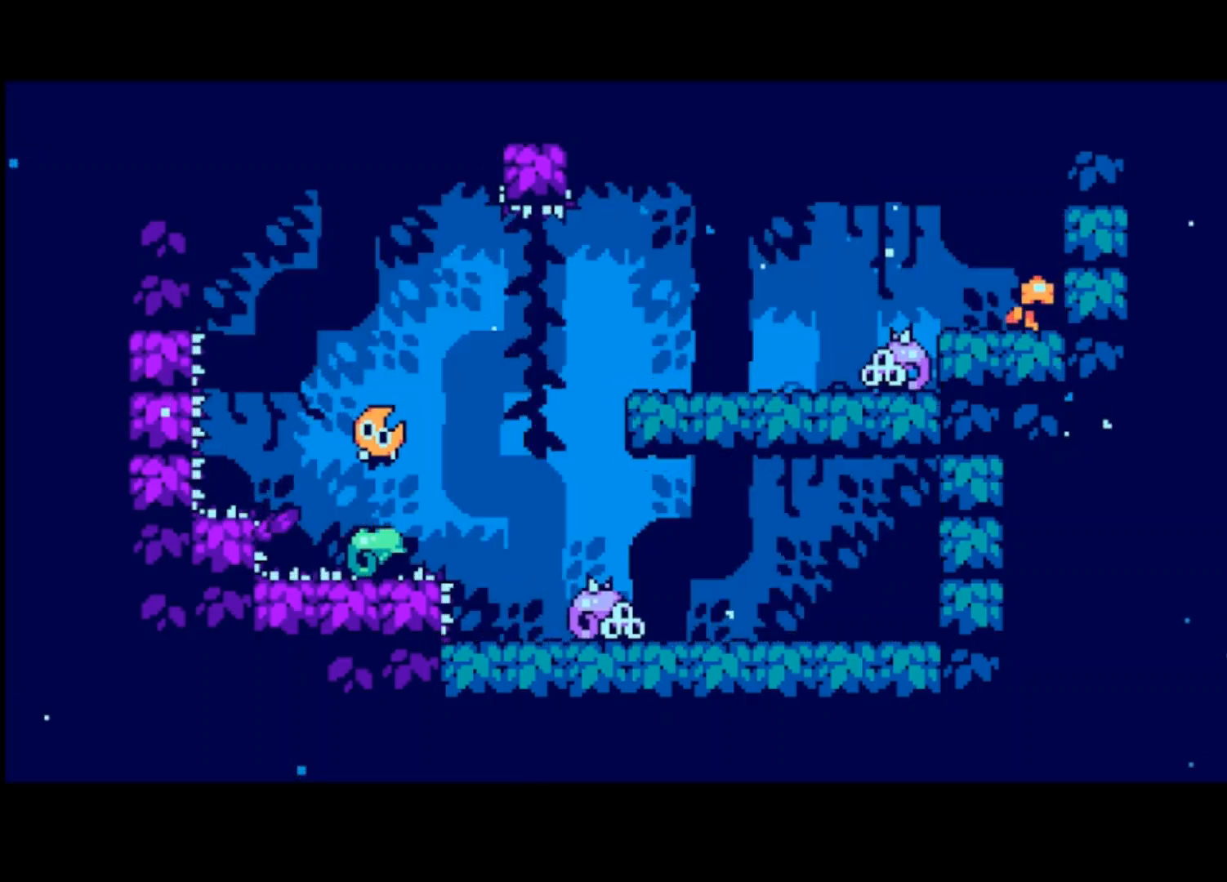
{"buttons": [], "left_stick": "center", "events": [[133, "left_stick", "center"]]}
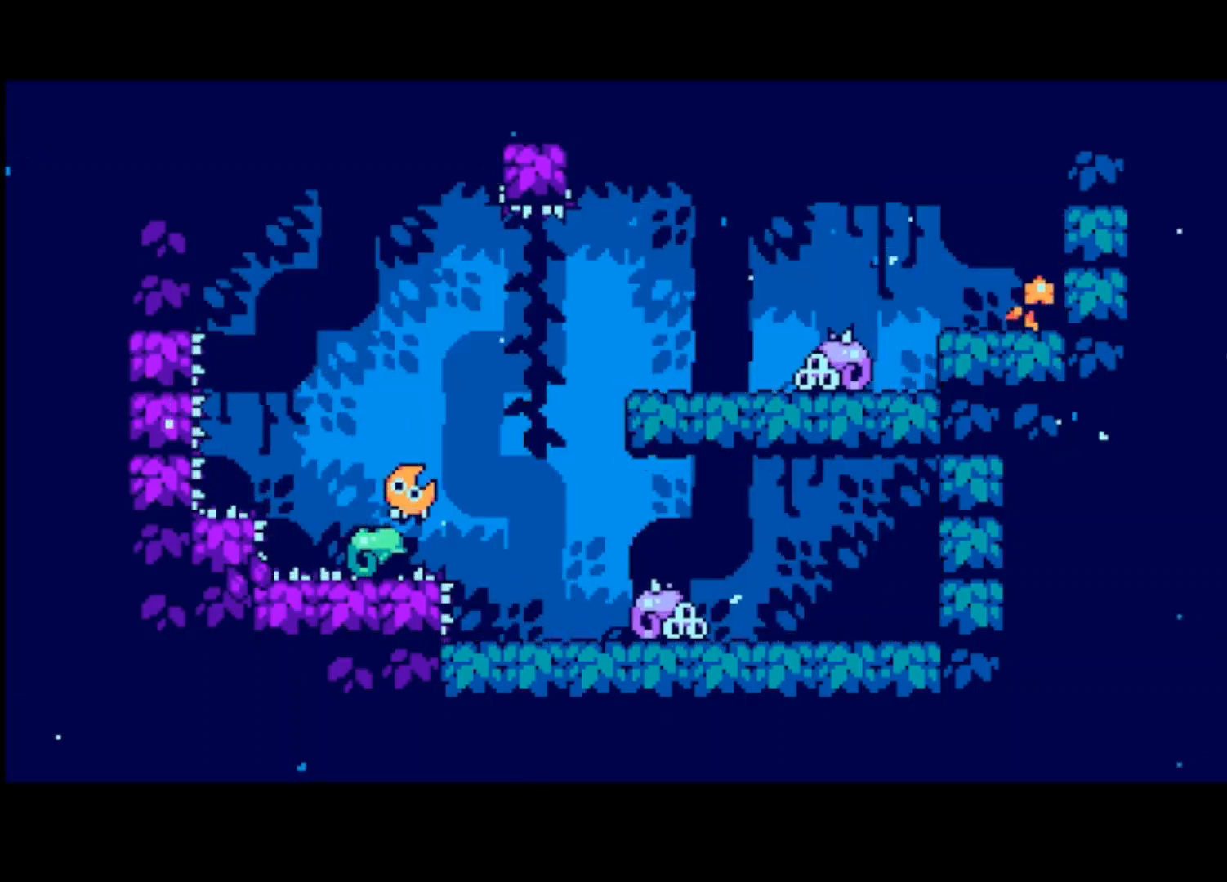
{"buttons": [], "left_stick": "center", "events": []}
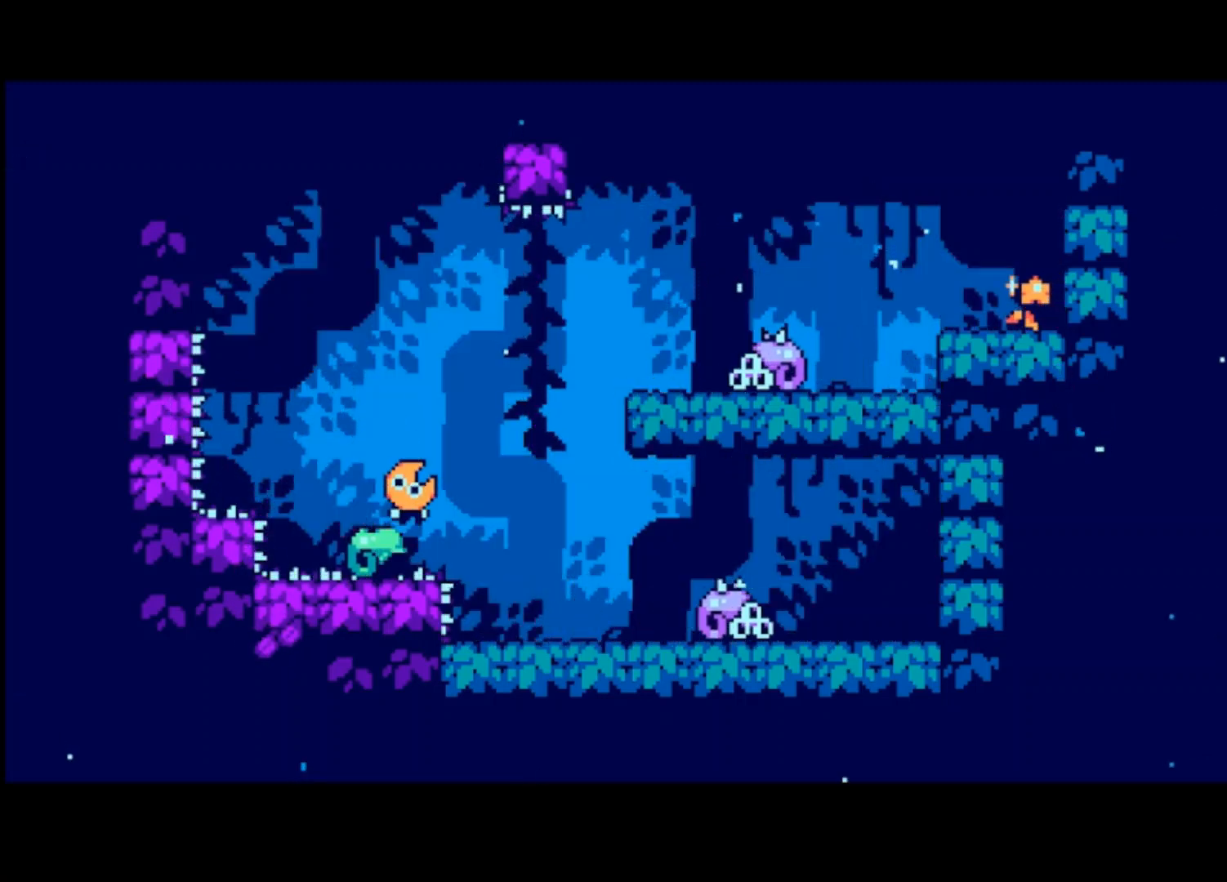
{"buttons": [], "left_stick": "center", "events": []}
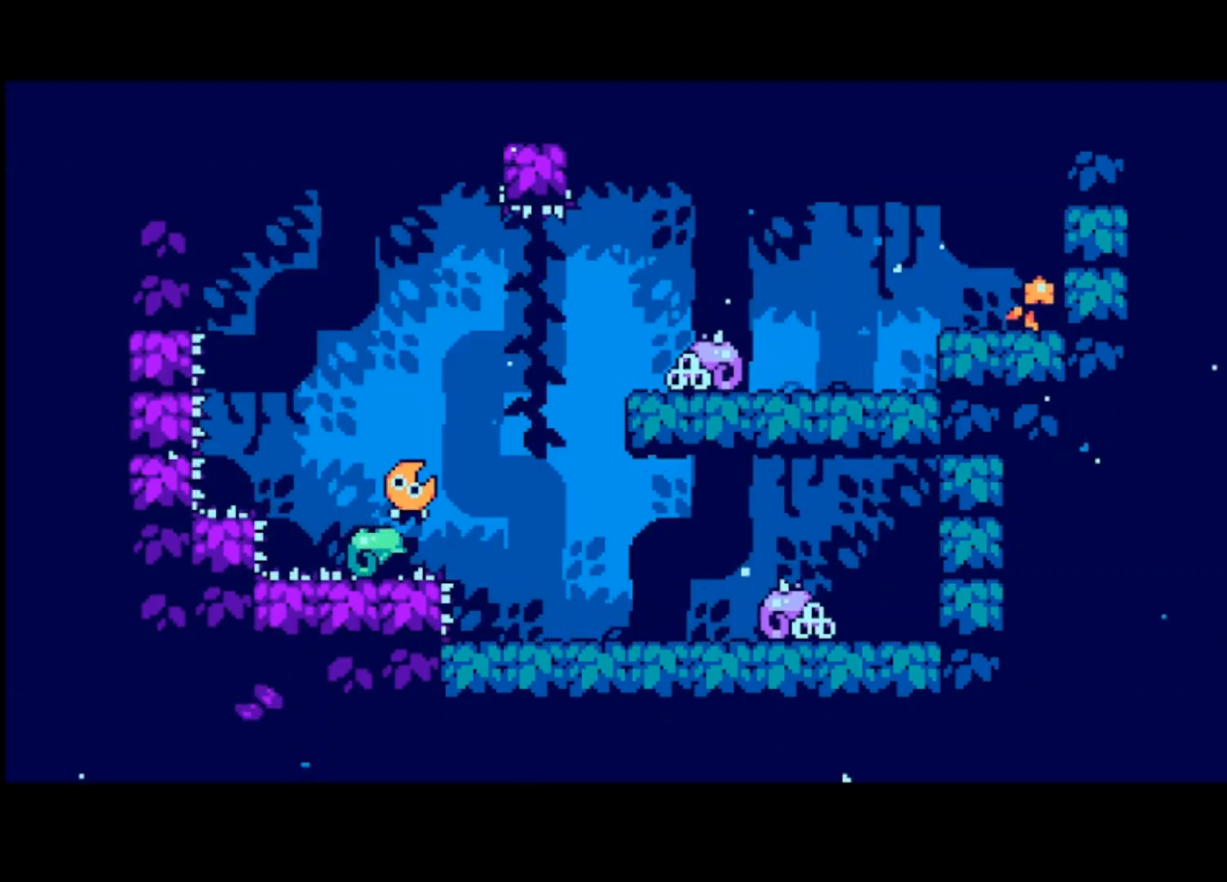
{"buttons": ["CROSS"], "left_stick": "right", "events": [[67, "left_stick", "right"], [100, "CROSS", "down"]]}
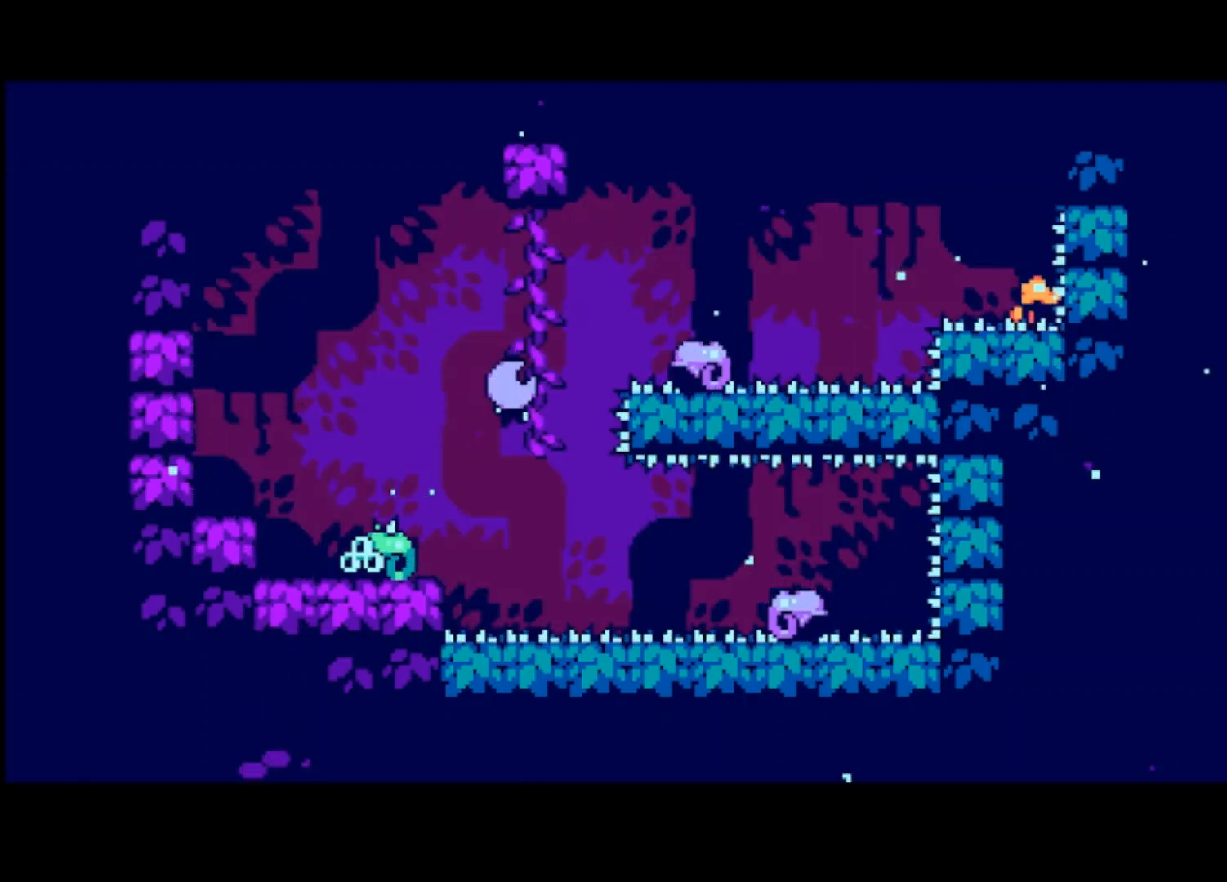
{"buttons": ["CROSS"], "left_stick": "center", "events": [[133, "left_stick", "center"]]}
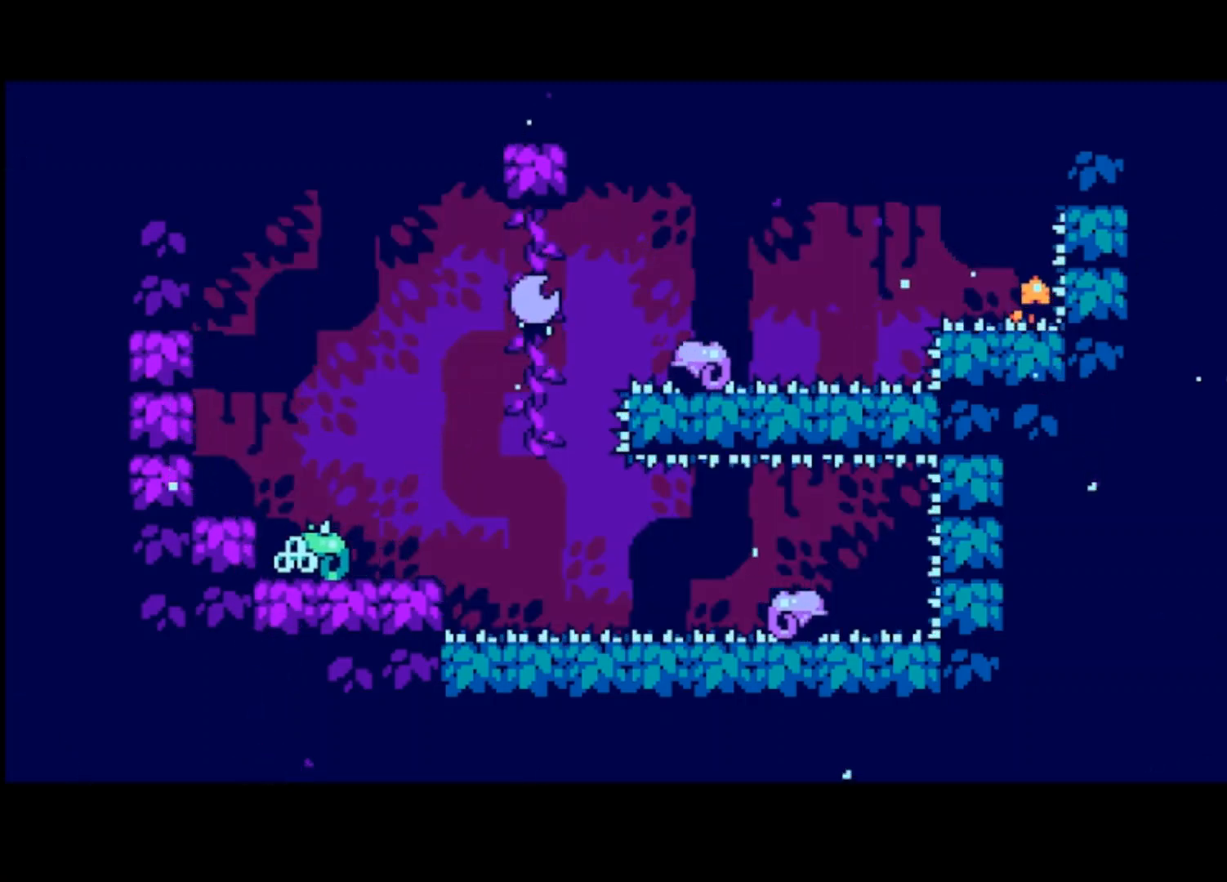
{"buttons": [], "left_stick": "right", "events": [[133, "left_stick", "right"], [433, "CROSS", "up"]]}
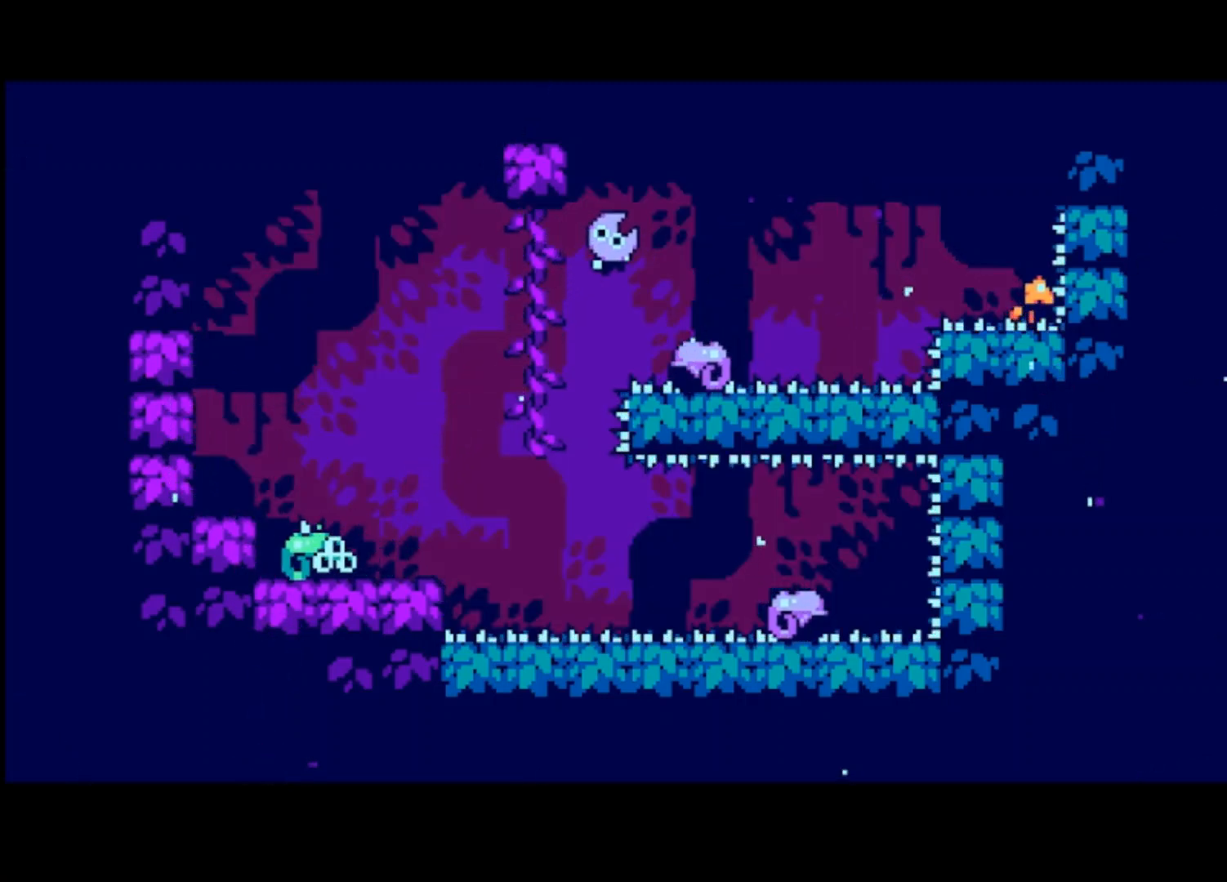
{"buttons": [], "left_stick": "right", "events": [[267, "CROSS", "down"], [400, "CROSS", "up"]]}
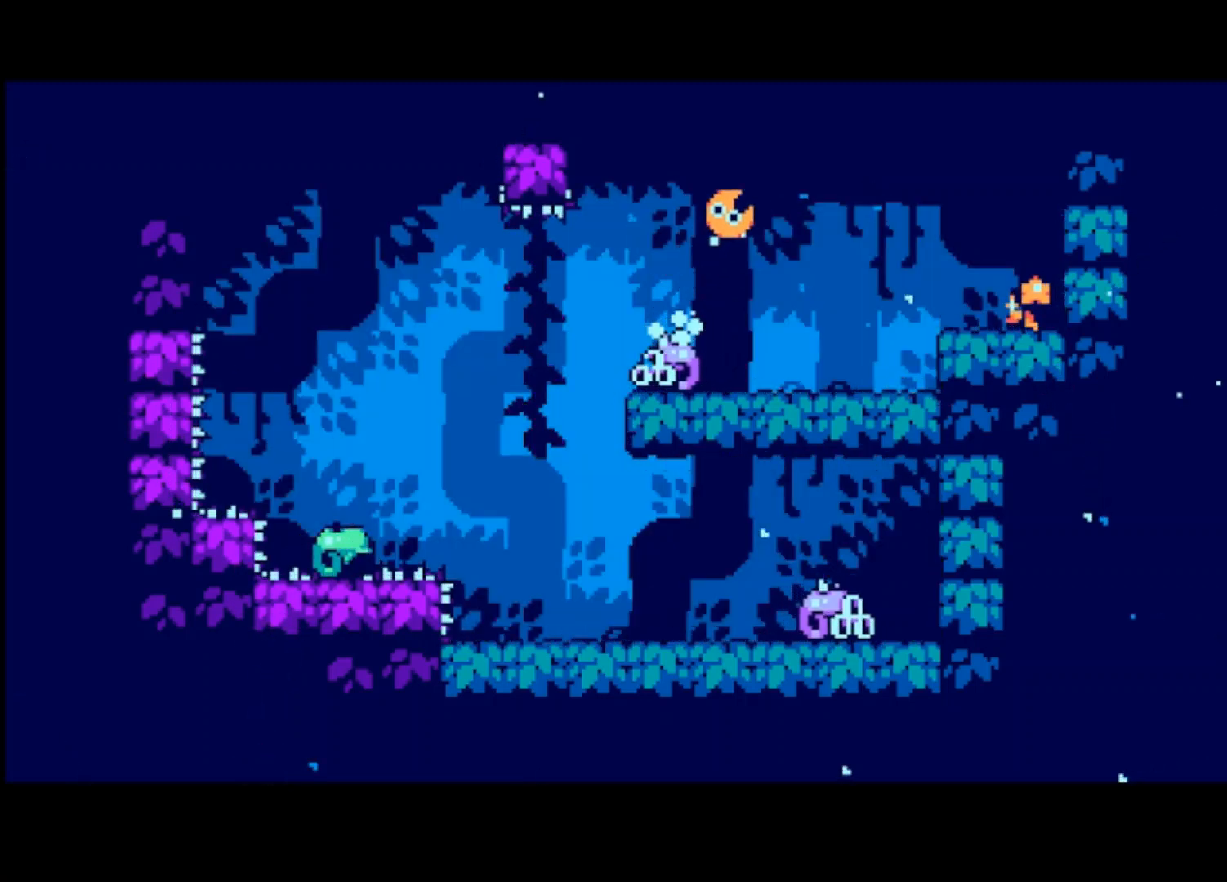
{"buttons": [], "left_stick": "center", "events": [[467, "left_stick", "center"]]}
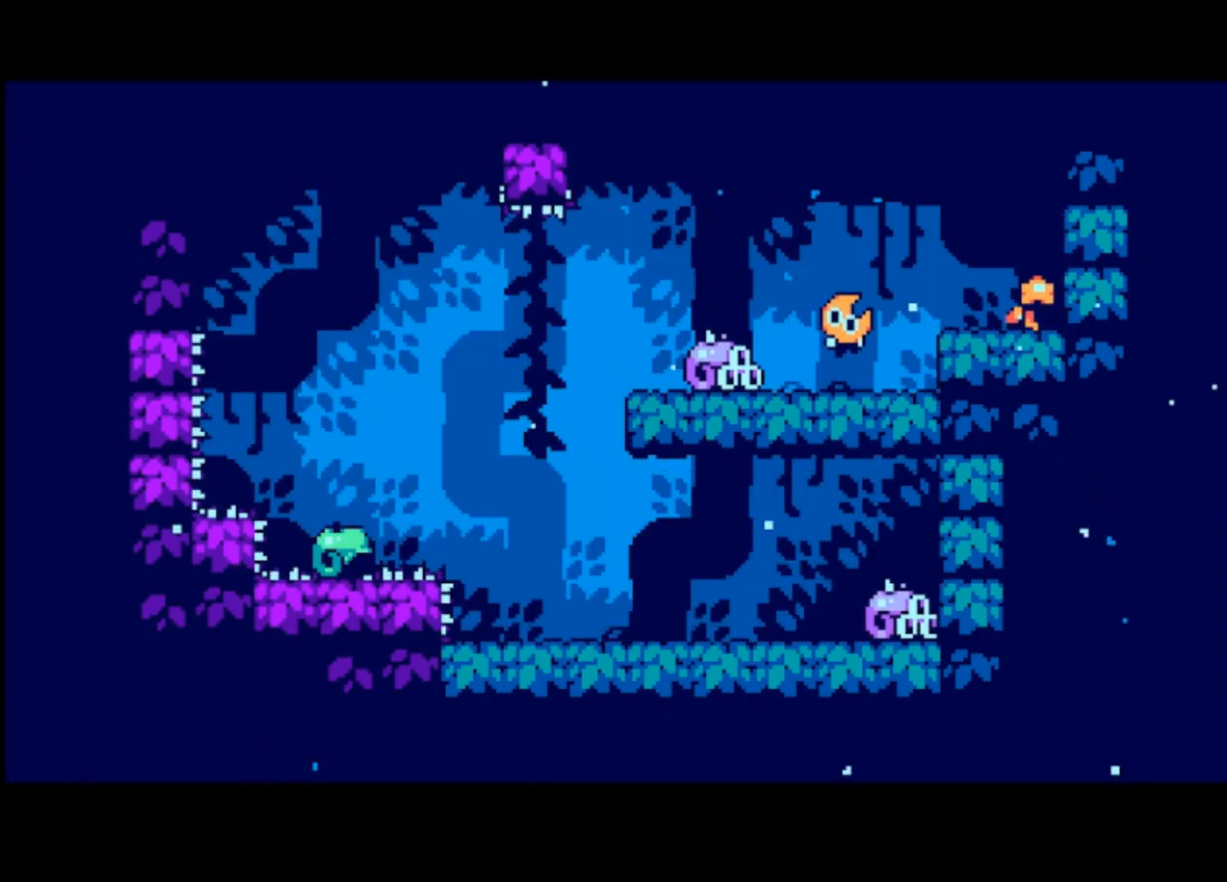
{"buttons": [], "left_stick": "left", "events": [[133, "CROSS", "down"], [167, "left_stick", "left"], [267, "CROSS", "up"]]}
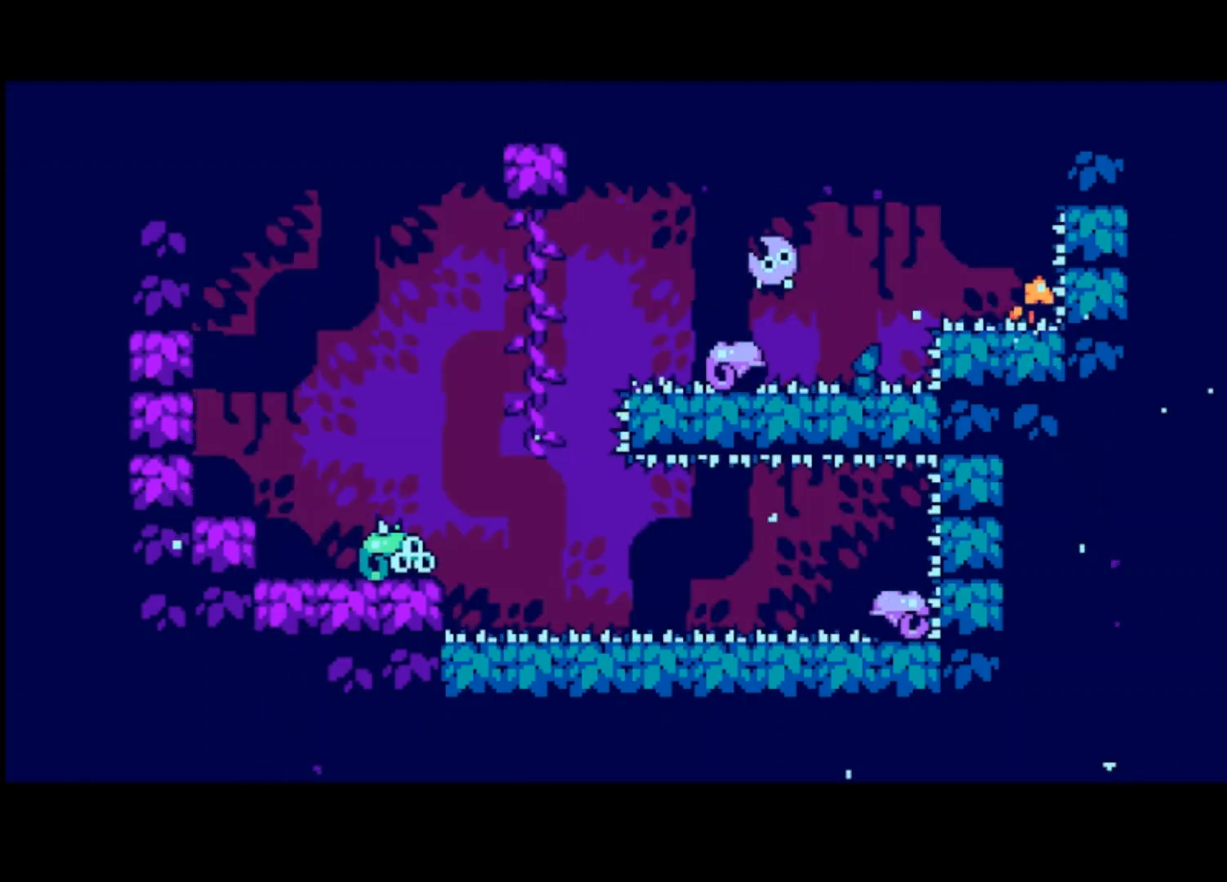
{"buttons": ["CROSS"], "left_stick": "right", "events": [[100, "left_stick", "center"], [167, "left_stick", "right"], [400, "CROSS", "down"]]}